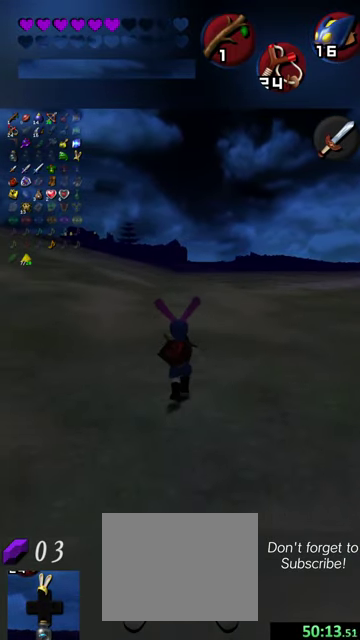
Gameplay with a controller (Nintendo layout); each line is a JSON object with the inputs held at the frame after it (dt_ms = milliseconds from this image to that frame). "events" lists button and stick changes between this image and that frame as [ms after this image, input, new state], when the widget could be followed in between. This overlay highlights the sticks when they move; stick clicks (L3 R3) are not distinguishable. Not read: L3 R3 right_stick.
{"dt_ms": 500, "buttons": [], "left_stick": "up", "events": []}
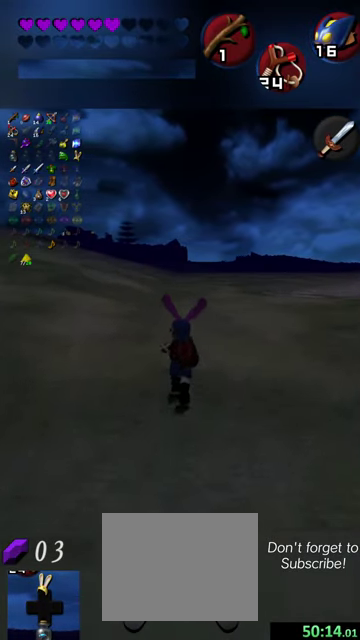
{"dt_ms": 500, "buttons": [], "left_stick": "up", "events": []}
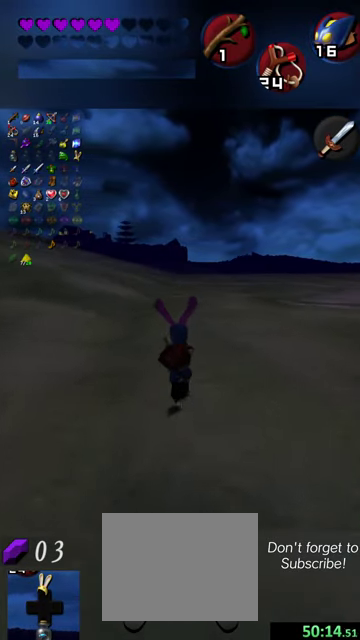
{"dt_ms": 500, "buttons": [], "left_stick": "up", "events": []}
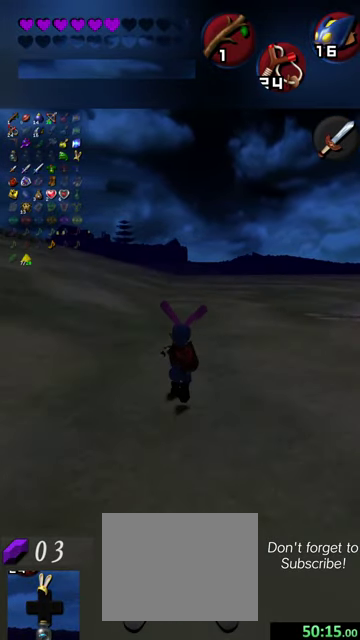
{"dt_ms": 500, "buttons": [], "left_stick": "up", "events": []}
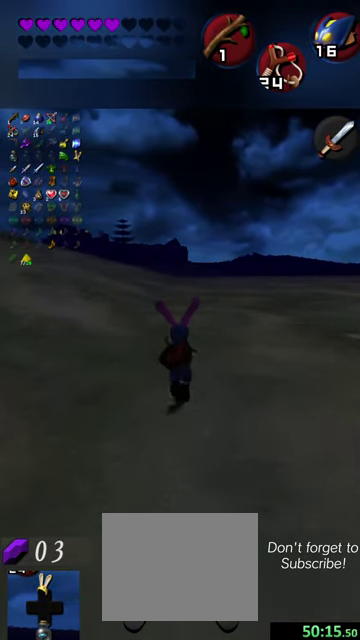
{"dt_ms": 500, "buttons": [], "left_stick": "up", "events": []}
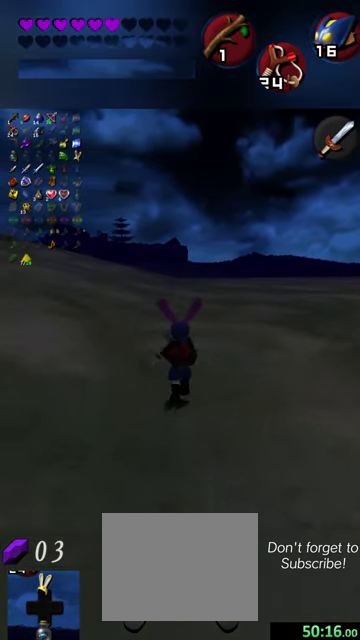
{"dt_ms": 500, "buttons": [], "left_stick": "up", "events": []}
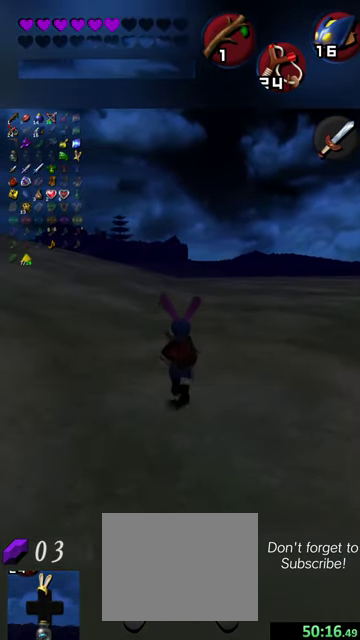
{"dt_ms": 500, "buttons": [], "left_stick": "up-left", "events": [[300, "left_stick", "up-left"]]}
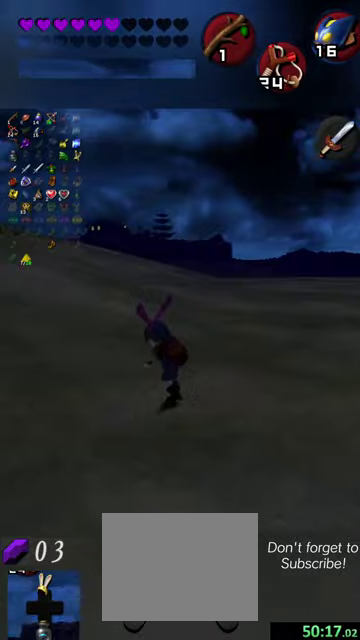
{"dt_ms": 400, "buttons": [], "left_stick": "up-left", "events": [[100, "left_stick", "up"], [400, "left_stick", "up-left"]]}
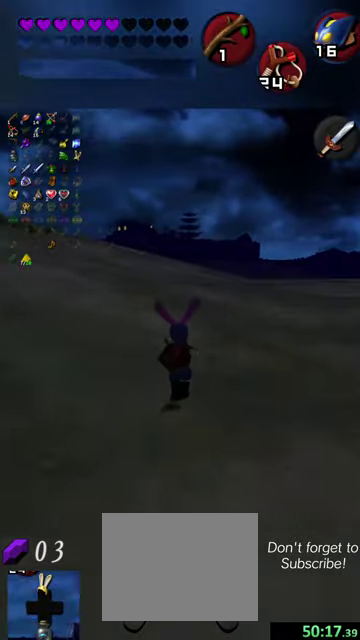
{"dt_ms": 600, "buttons": [], "left_stick": "up", "events": [[167, "left_stick", "up"]]}
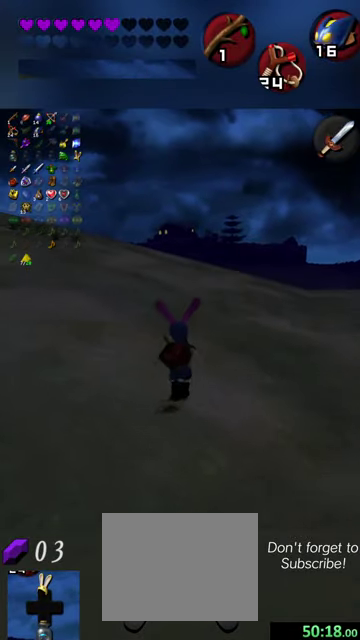
{"dt_ms": 500, "buttons": [], "left_stick": "up", "events": []}
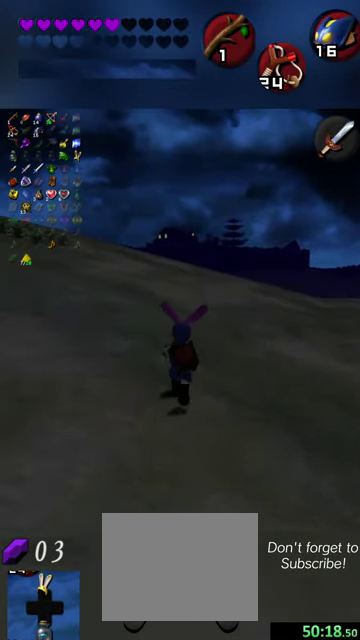
{"dt_ms": 500, "buttons": [], "left_stick": "up", "events": []}
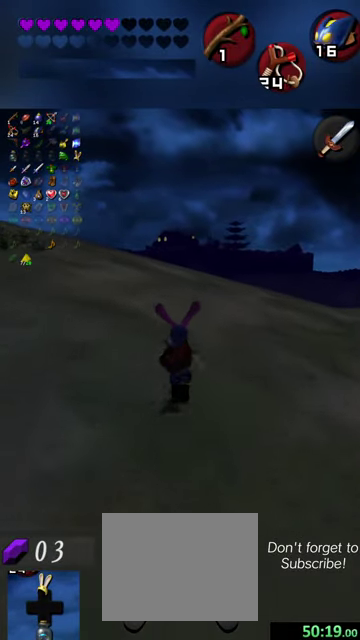
{"dt_ms": 500, "buttons": [], "left_stick": "up", "events": []}
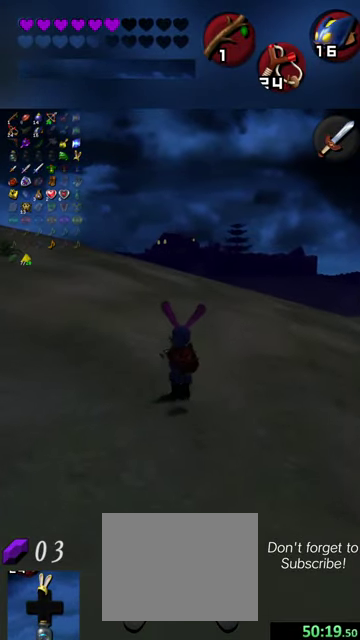
{"dt_ms": 500, "buttons": [], "left_stick": "up", "events": []}
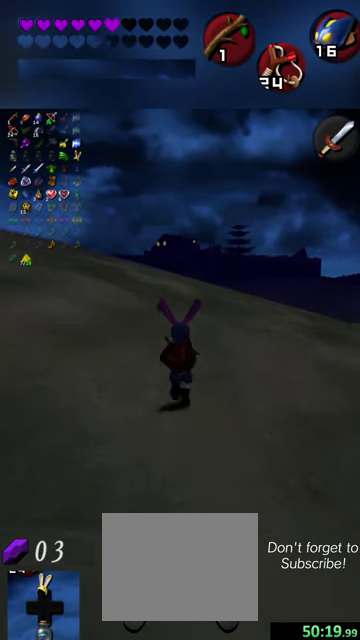
{"dt_ms": 500, "buttons": [], "left_stick": "up", "events": []}
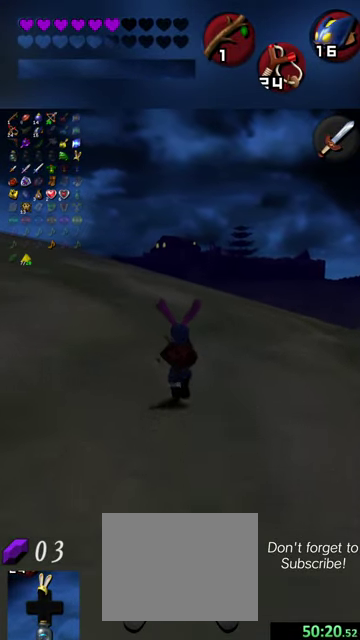
{"dt_ms": 500, "buttons": [], "left_stick": "up", "events": []}
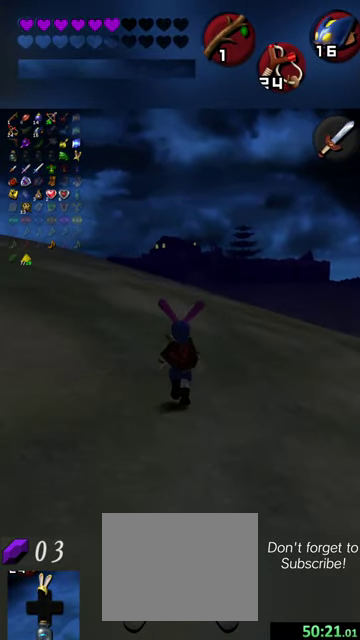
{"dt_ms": 500, "buttons": [], "left_stick": "up", "events": []}
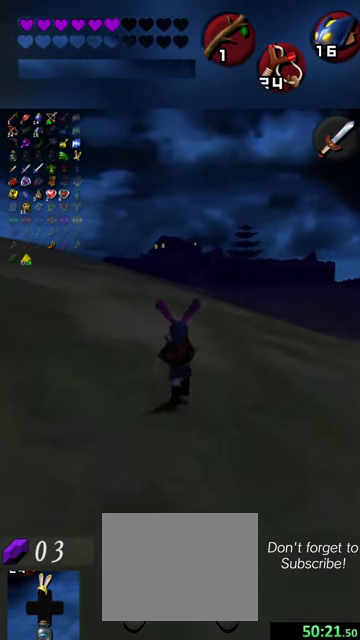
{"dt_ms": 500, "buttons": [], "left_stick": "up", "events": []}
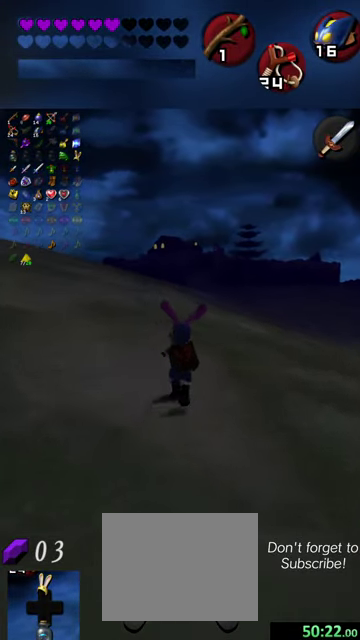
{"dt_ms": 500, "buttons": [], "left_stick": "up", "events": []}
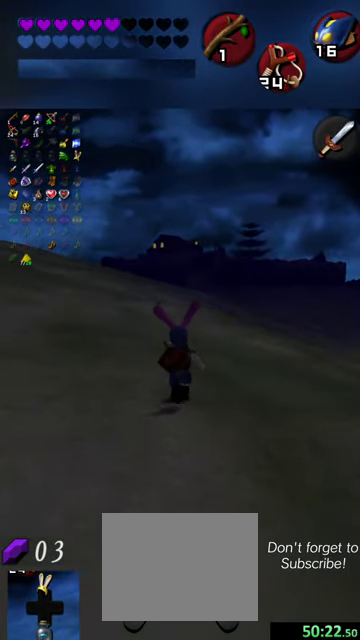
{"dt_ms": 500, "buttons": [], "left_stick": "up", "events": []}
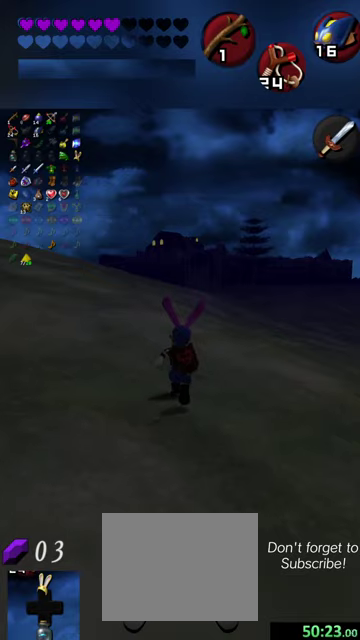
{"dt_ms": 500, "buttons": [], "left_stick": "up", "events": []}
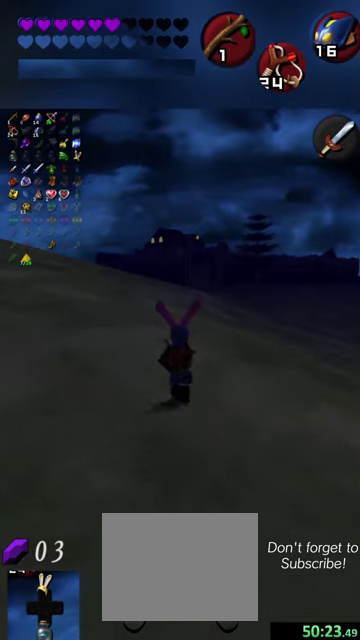
{"dt_ms": 500, "buttons": [], "left_stick": "up", "events": [[267, "left_stick", "up-right"], [367, "left_stick", "up"]]}
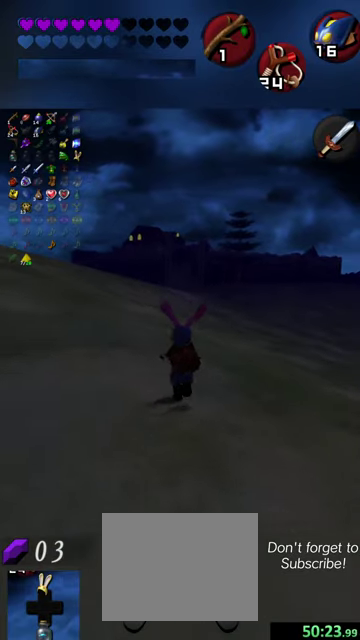
{"dt_ms": 500, "buttons": [], "left_stick": "up", "events": []}
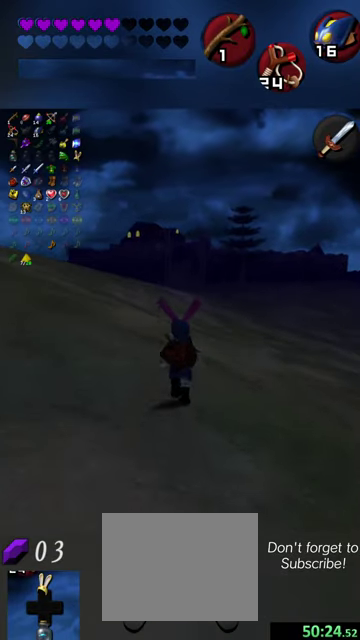
{"dt_ms": 500, "buttons": [], "left_stick": "up", "events": []}
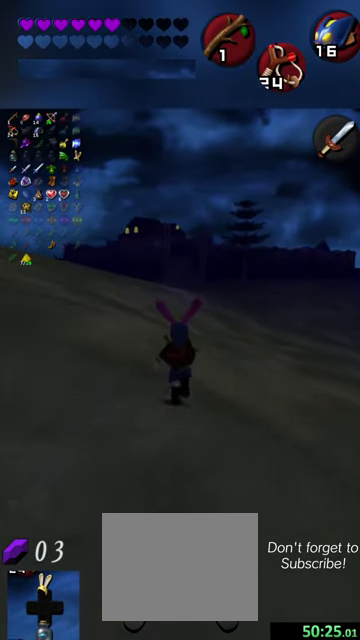
{"dt_ms": 500, "buttons": [], "left_stick": "up", "events": []}
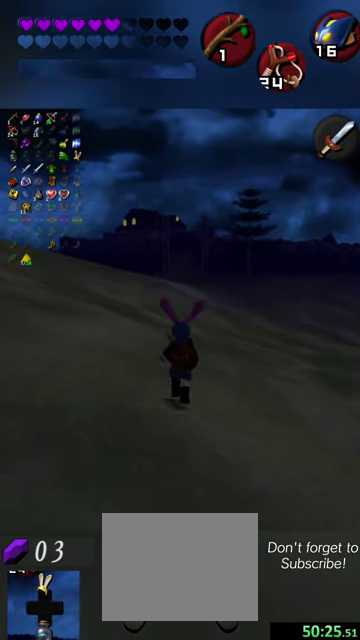
{"dt_ms": 500, "buttons": [], "left_stick": "up", "events": []}
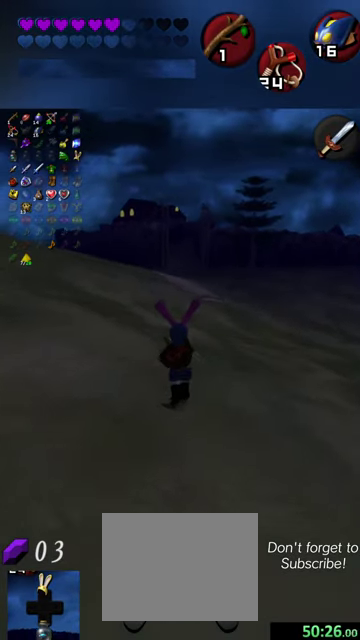
{"dt_ms": 500, "buttons": [], "left_stick": "up", "events": []}
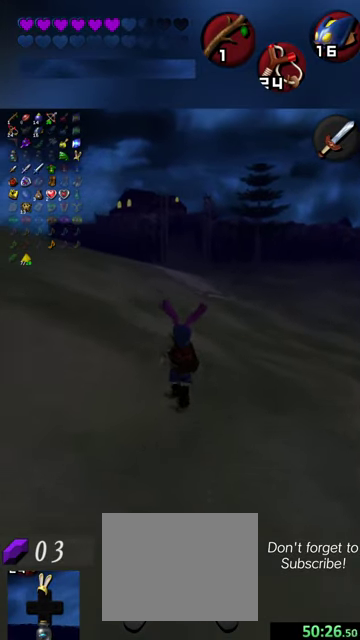
{"dt_ms": 500, "buttons": [], "left_stick": "up", "events": []}
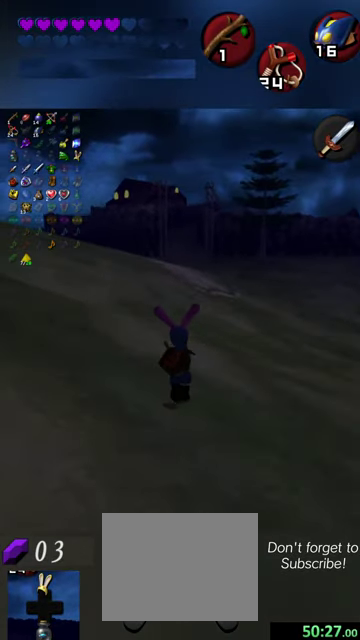
{"dt_ms": 500, "buttons": [], "left_stick": "up", "events": []}
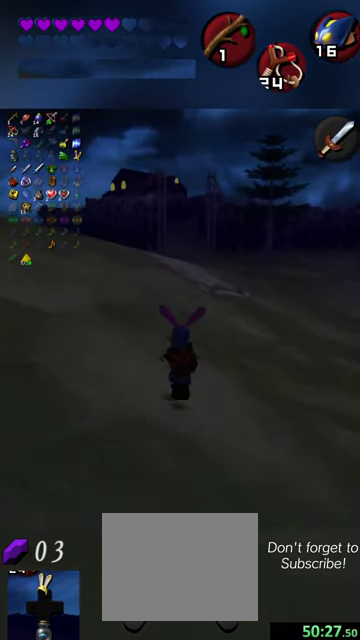
{"dt_ms": 500, "buttons": [], "left_stick": "up", "events": []}